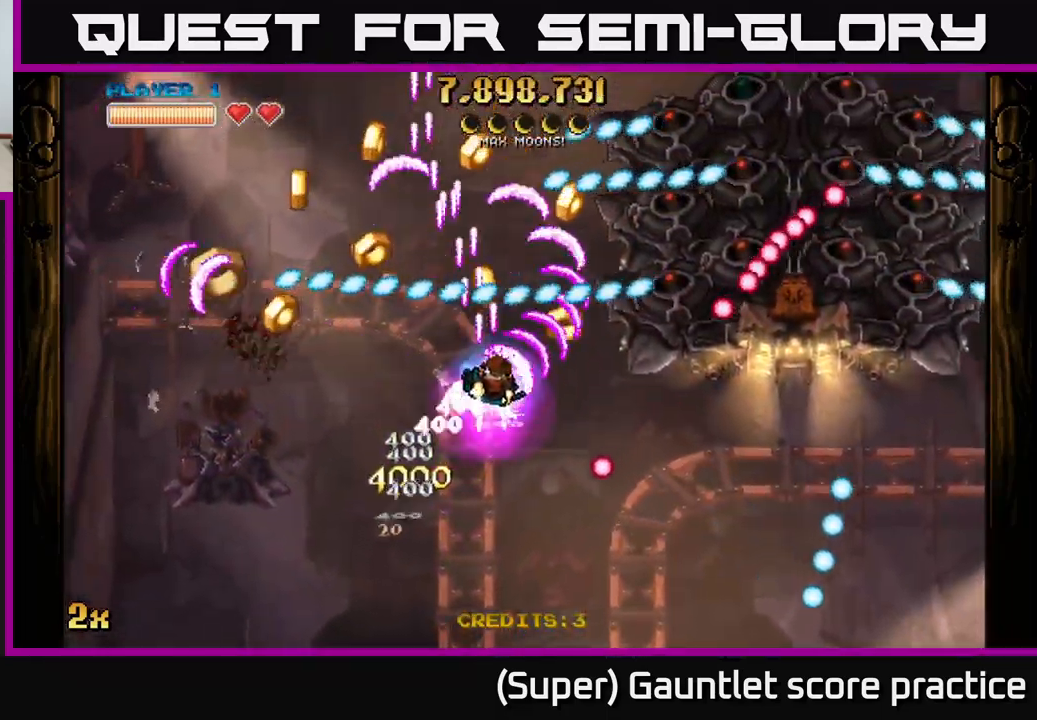
Gameplay with a controller (Xbox layout); each line is a JSON object with the inputs held at the frame after it. "events" lists button and stick changes between this image and that frame as [ms after this image, input, new state], when the widget could be followed in between. Not read: L3 right_stick.
{"buttons": ["A"], "left_stick": "down-left", "events": [[100, "left_stick", "down-left"]]}
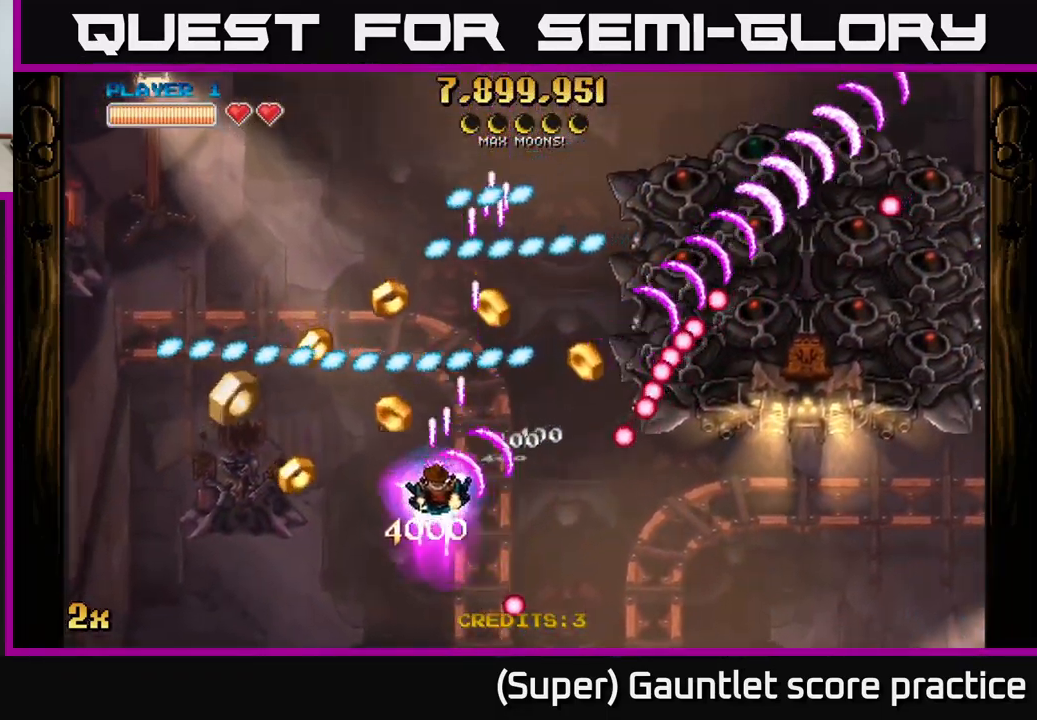
{"buttons": ["A"], "left_stick": "right", "events": [[300, "left_stick", "right"], [317, "X", "down"], [433, "X", "up"]]}
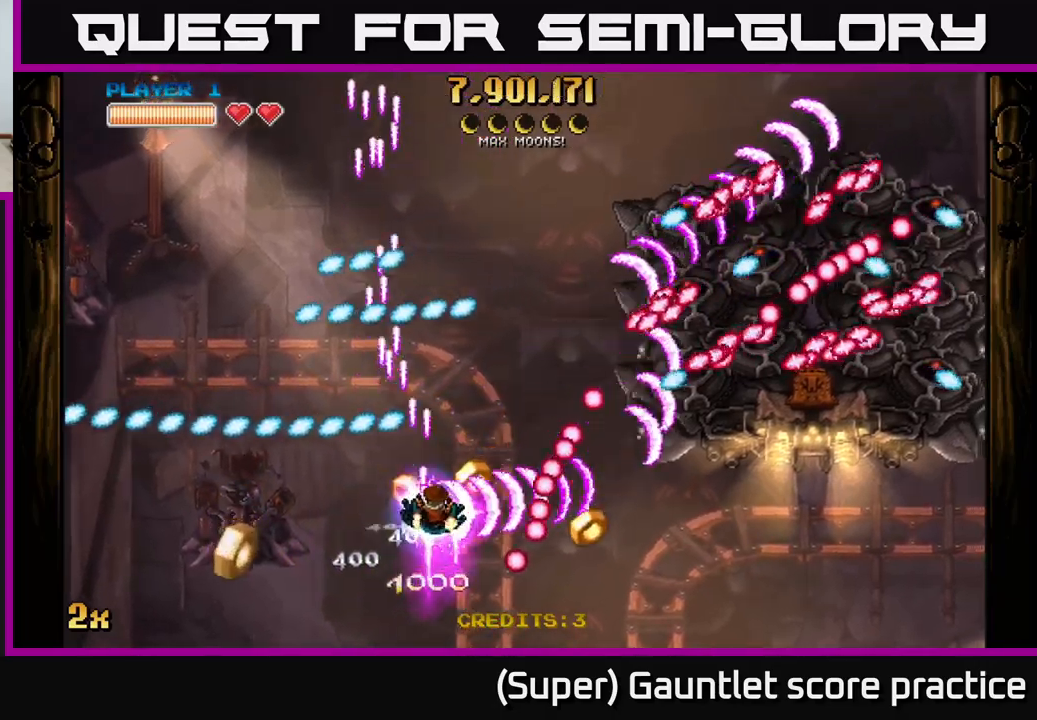
{"buttons": ["A"], "left_stick": "down-left", "events": [[100, "left_stick", "up"], [150, "left_stick", "up-left"], [317, "left_stick", "down-left"]]}
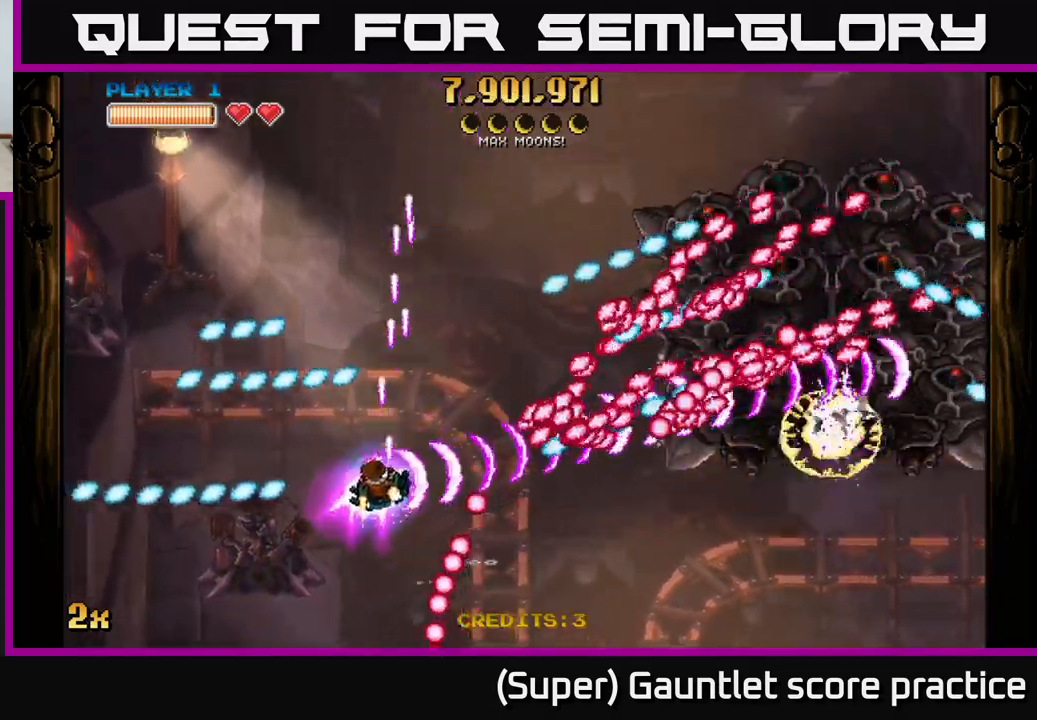
{"buttons": ["A"], "left_stick": "up-left", "events": [[167, "left_stick", "up-left"], [300, "left_stick", "up"], [417, "left_stick", "up-left"]]}
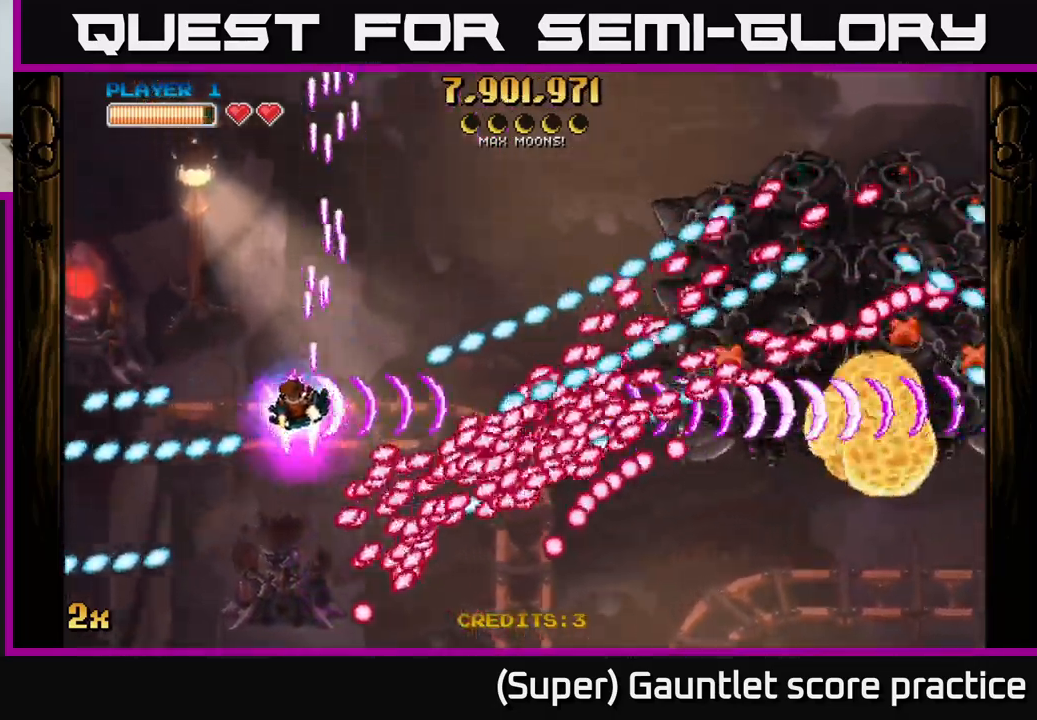
{"buttons": ["A"], "left_stick": "down-left", "events": [[17, "X", "down"], [133, "X", "up"], [417, "left_stick", "down-left"]]}
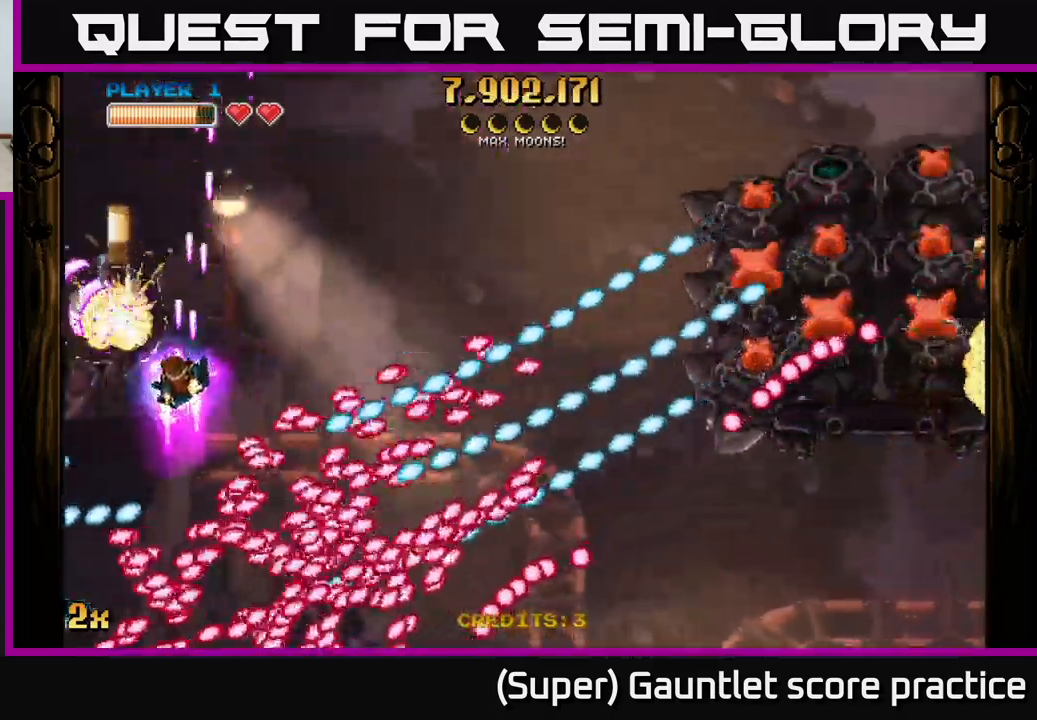
{"buttons": ["A"], "left_stick": "up-left", "events": [[133, "left_stick", "left"], [250, "X", "down"], [250, "left_stick", "right"], [383, "X", "up"], [450, "left_stick", "up"], [500, "left_stick", "up-left"]]}
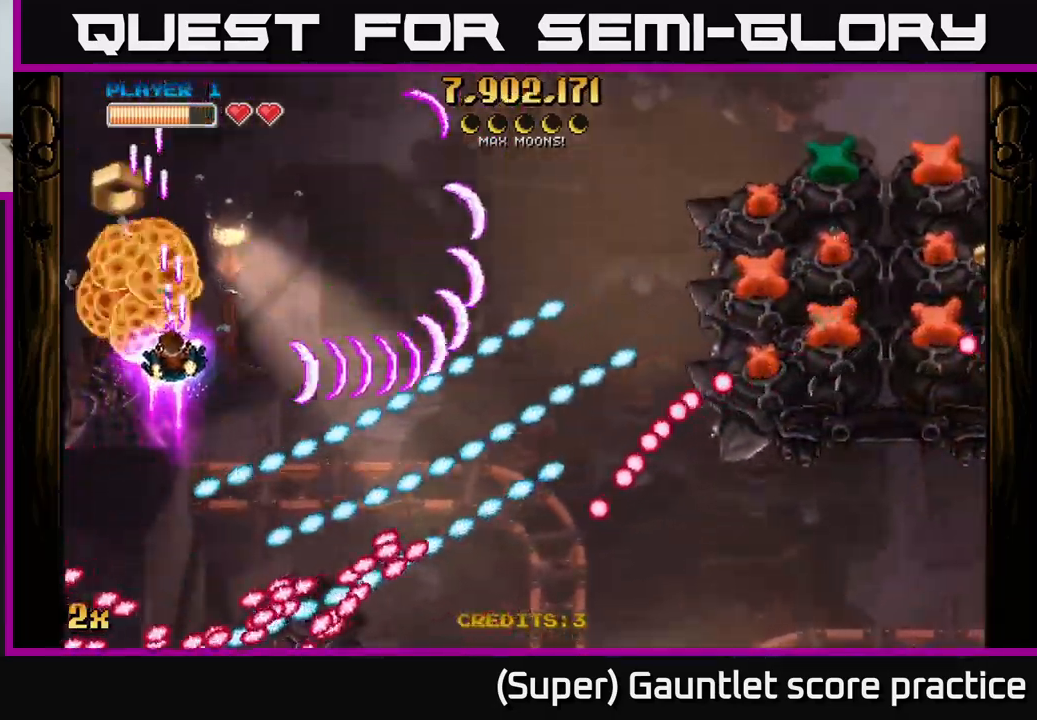
{"buttons": ["A"], "left_stick": "right", "events": [[333, "left_stick", "right"]]}
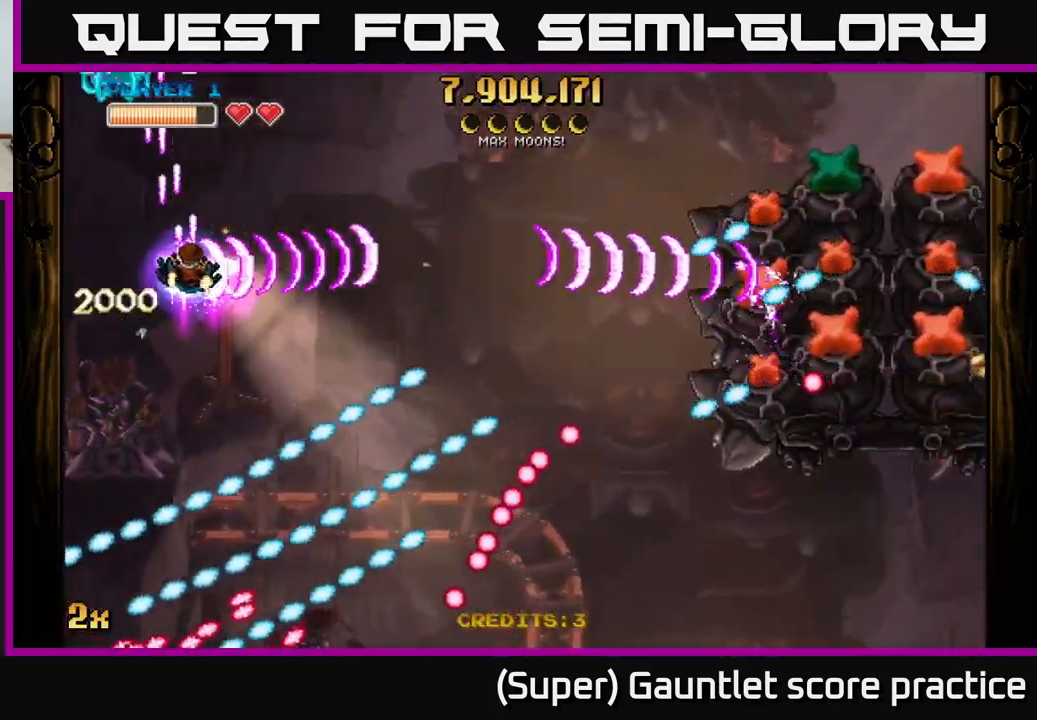
{"buttons": ["A"], "left_stick": "down", "events": [[167, "left_stick", "down-right"], [450, "left_stick", "down"]]}
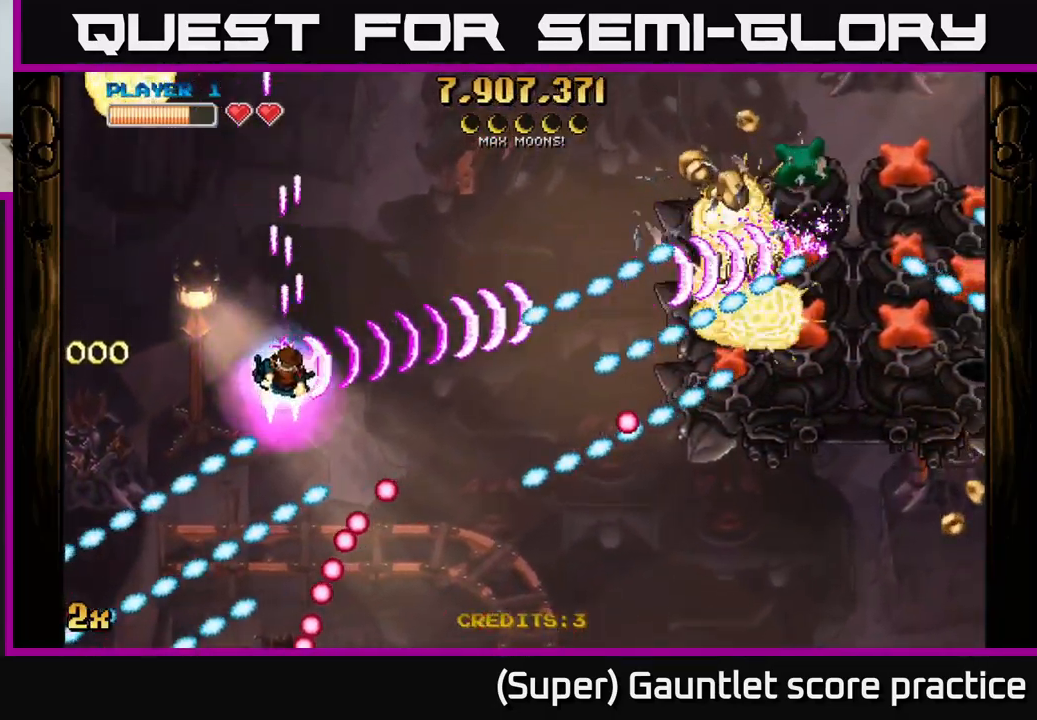
{"buttons": ["A"], "left_stick": "down", "events": []}
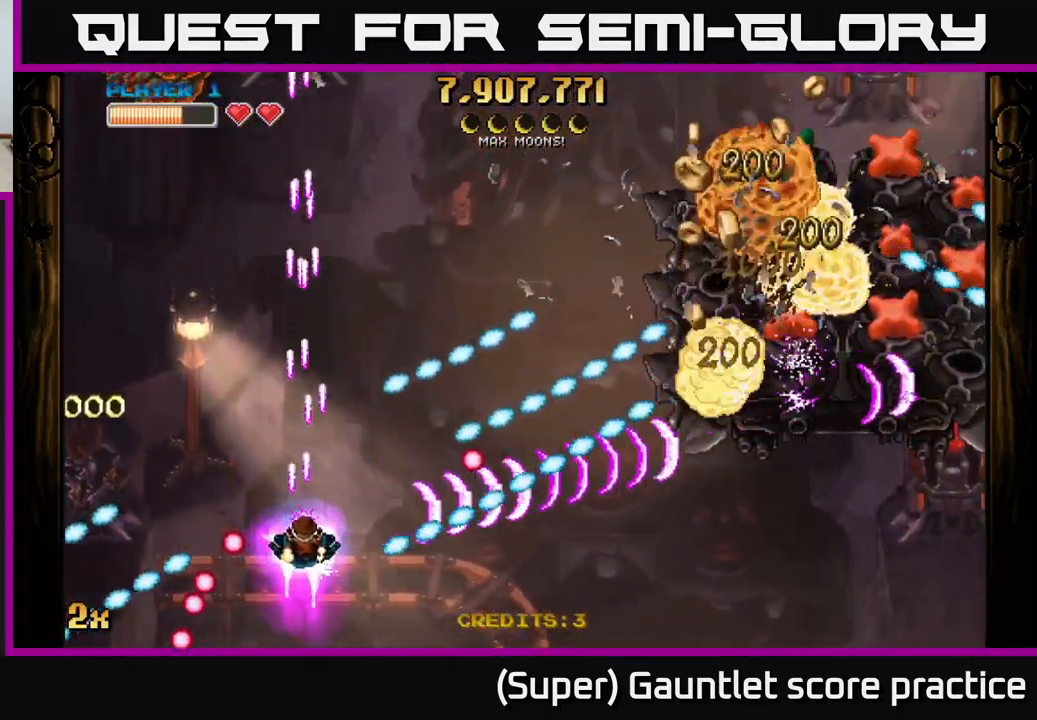
{"buttons": ["A", "X"], "left_stick": "up-right", "events": [[217, "left_stick", "down-right"], [450, "X", "down"], [450, "left_stick", "up-right"]]}
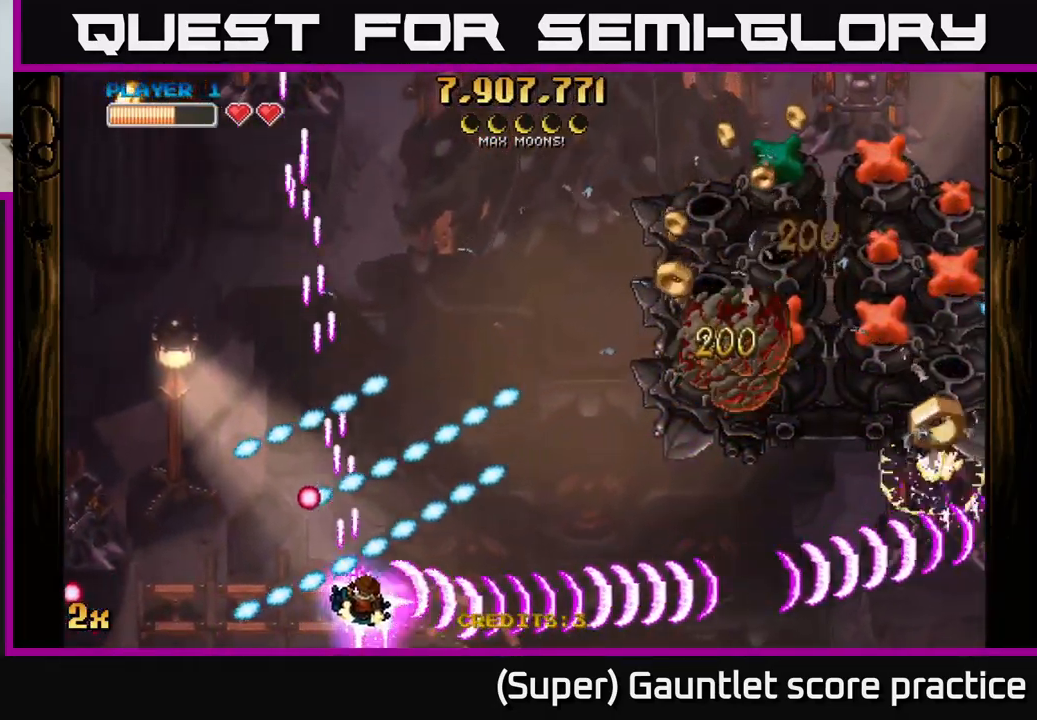
{"buttons": ["A"], "left_stick": "right", "events": [[83, "X", "up"], [83, "left_stick", "right"]]}
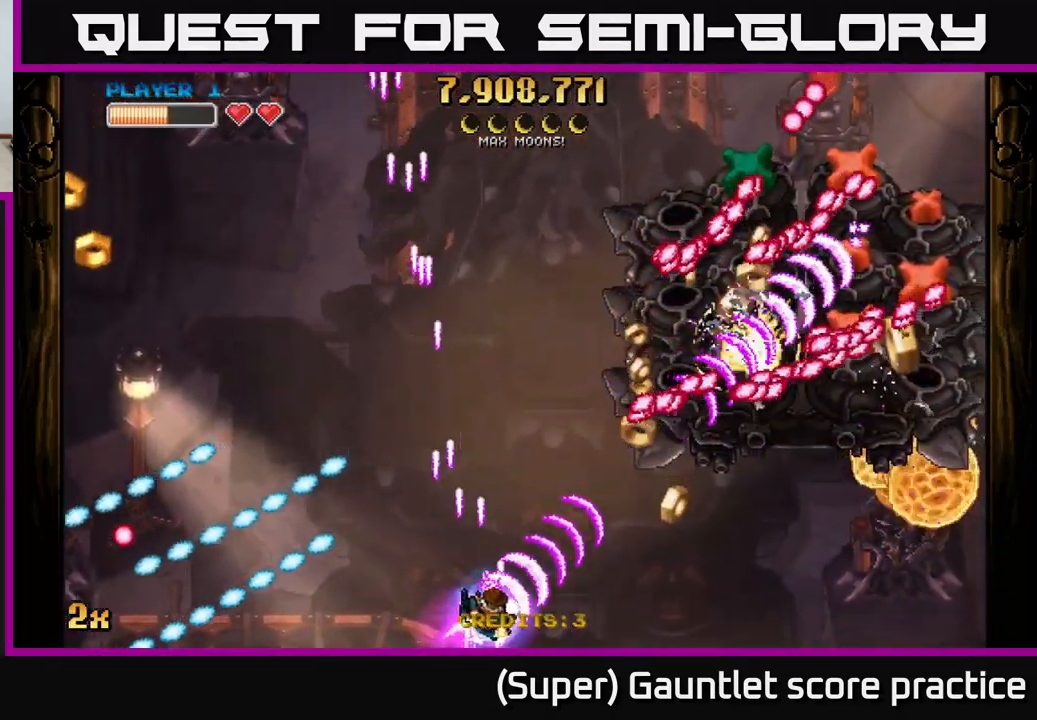
{"buttons": ["A", "X"], "left_stick": "up-right", "events": [[484, "left_stick", "up-right"], [500, "X", "down"]]}
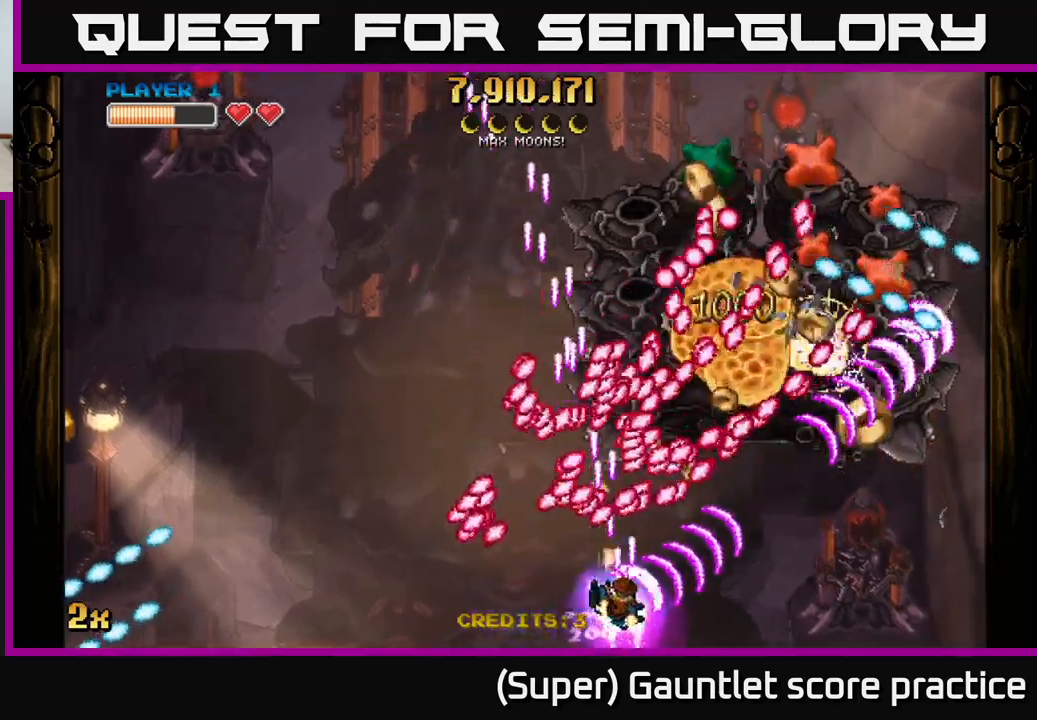
{"buttons": ["A"], "left_stick": "right", "events": [[84, "left_stick", "right"], [117, "X", "up"]]}
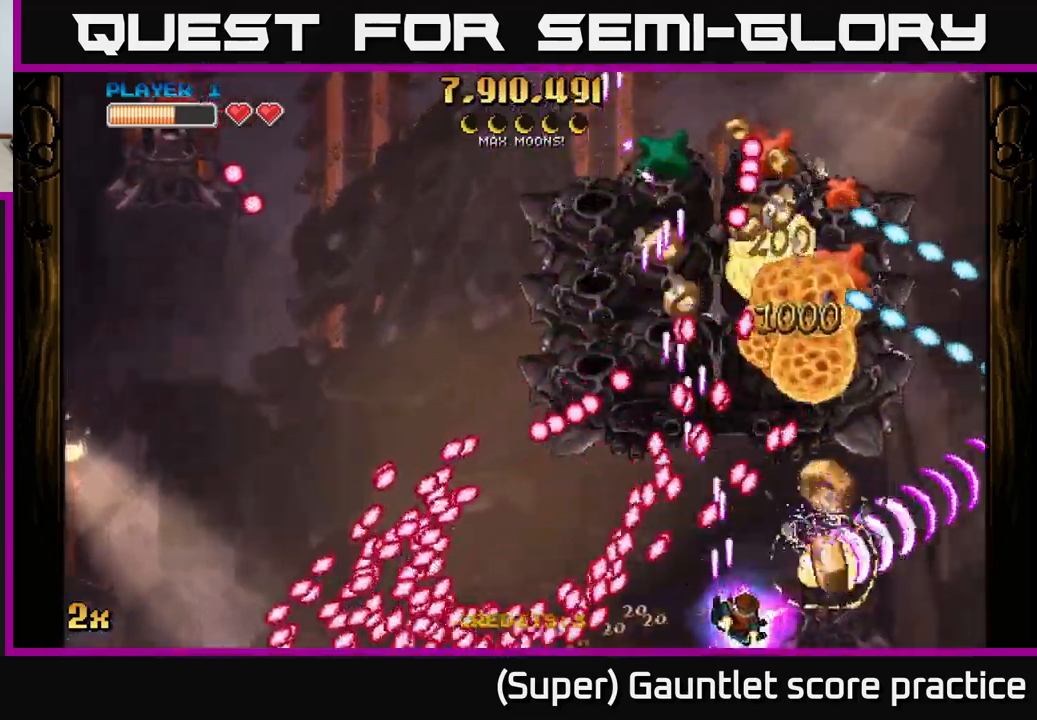
{"buttons": ["A"], "left_stick": "up", "events": [[217, "X", "down"], [234, "left_stick", "up"], [384, "X", "up"]]}
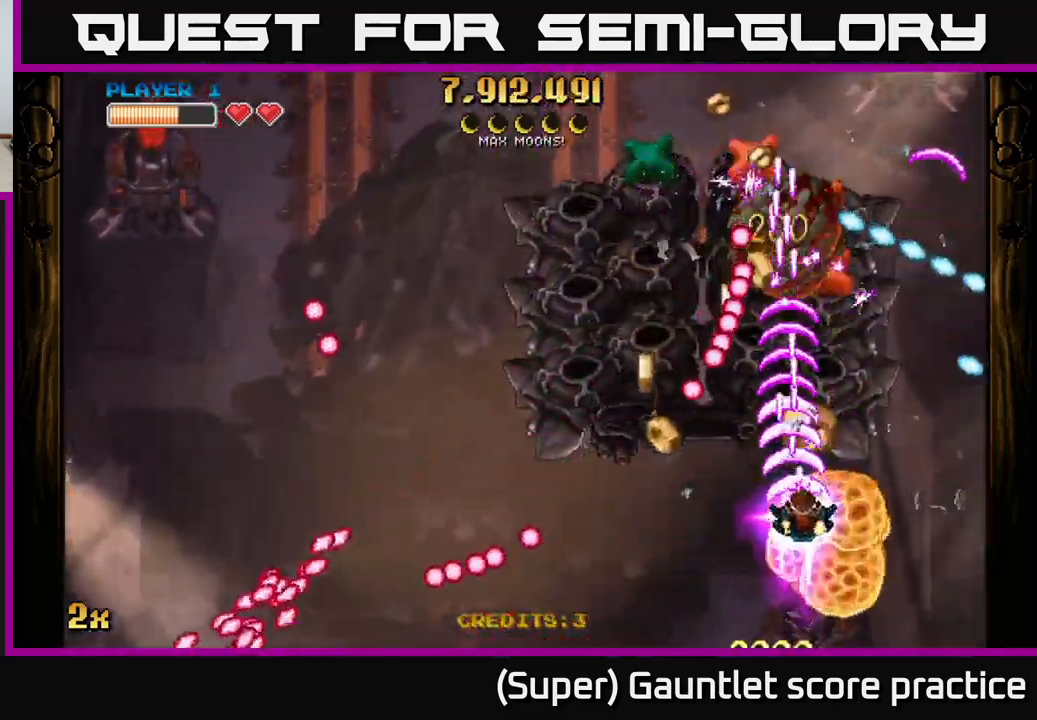
{"buttons": ["A"], "left_stick": "up", "events": [[84, "left_stick", "down-left"], [217, "left_stick", "down-right"], [500, "left_stick", "up"]]}
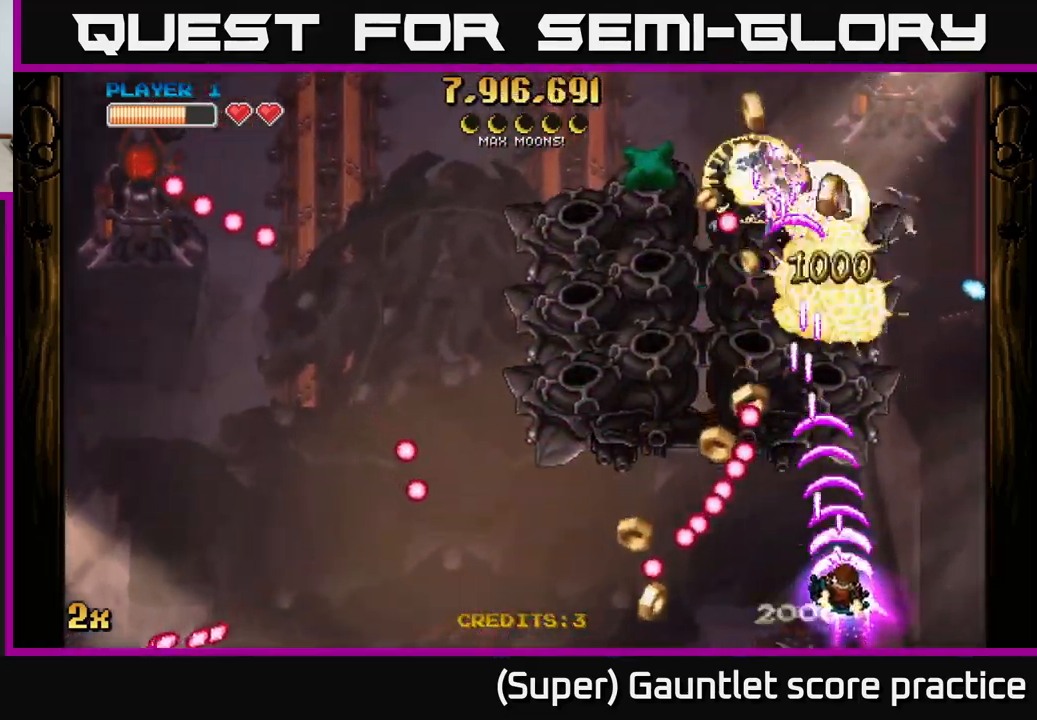
{"buttons": ["A"], "left_stick": "down-left", "events": [[184, "left_stick", "up-left"], [400, "left_stick", "down-left"]]}
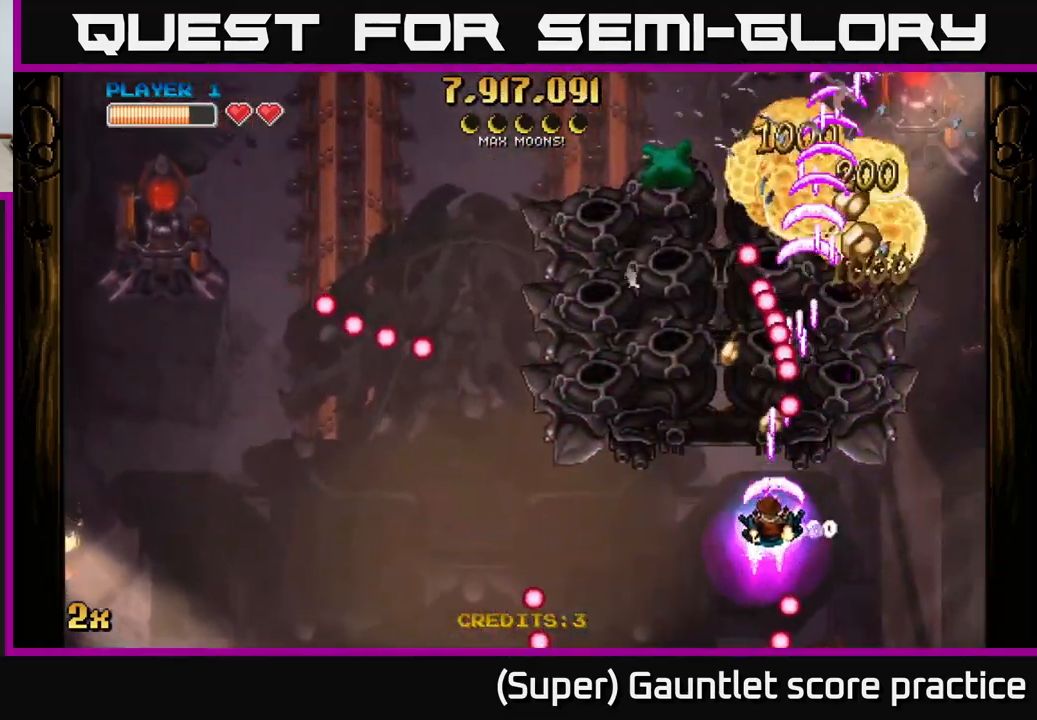
{"buttons": ["A"], "left_stick": "center", "events": [[500, "left_stick", "center"]]}
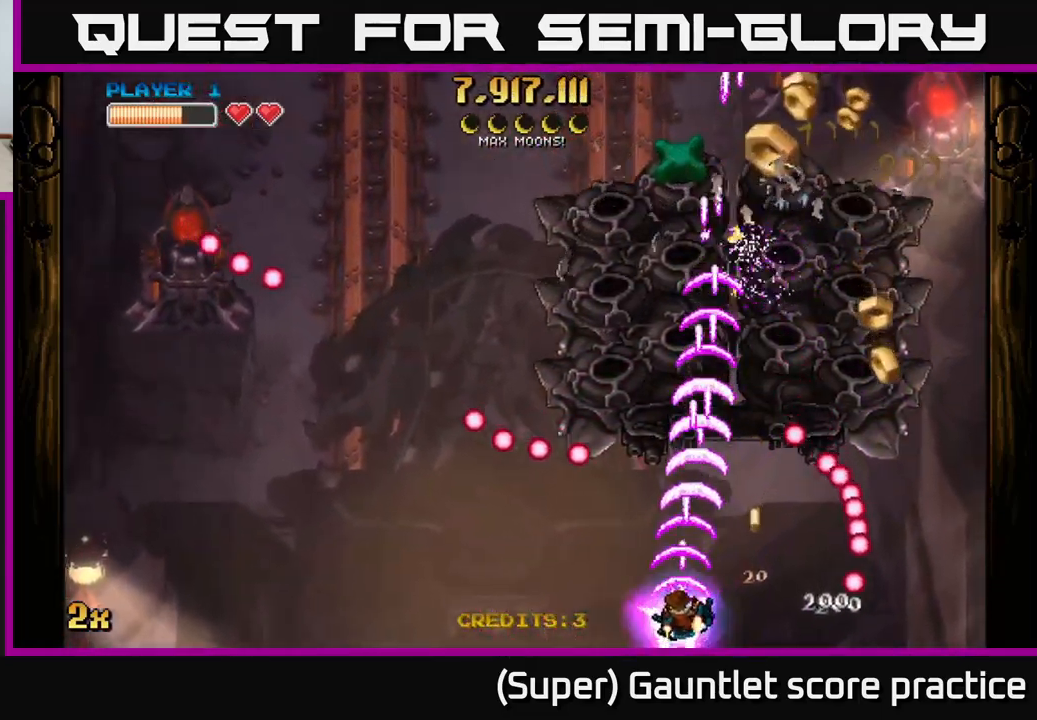
{"buttons": ["A"], "left_stick": "right", "events": [[34, "left_stick", "up-right"], [434, "left_stick", "right"]]}
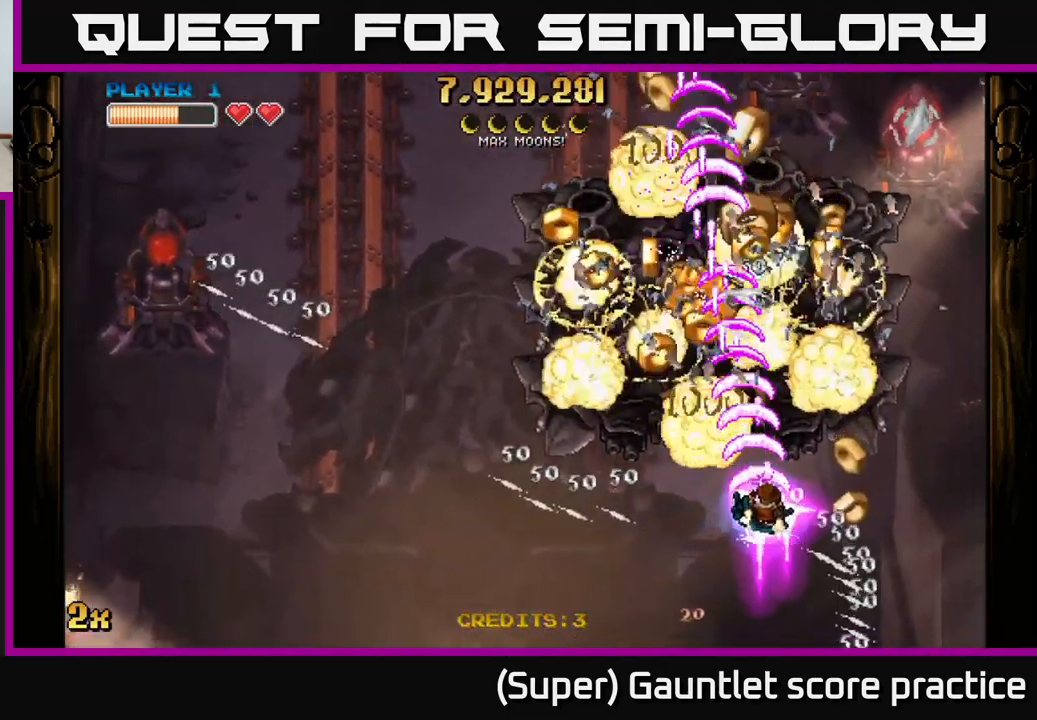
{"buttons": ["A"], "left_stick": "down", "events": [[500, "left_stick", "down"]]}
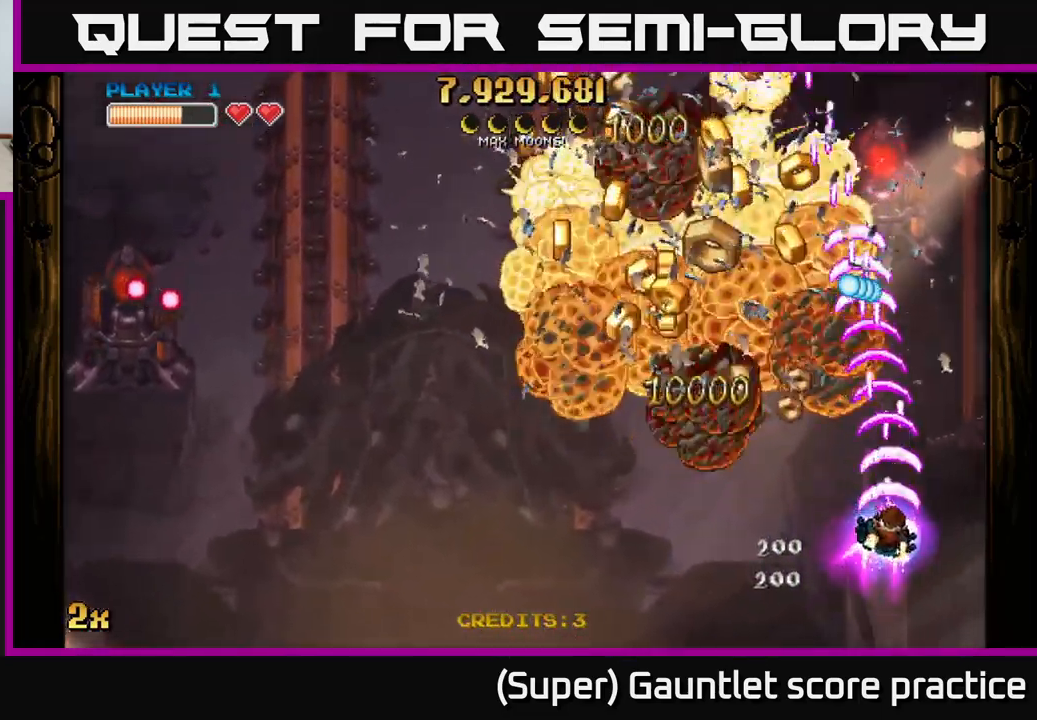
{"buttons": ["A"], "left_stick": "left", "events": [[200, "left_stick", "left"]]}
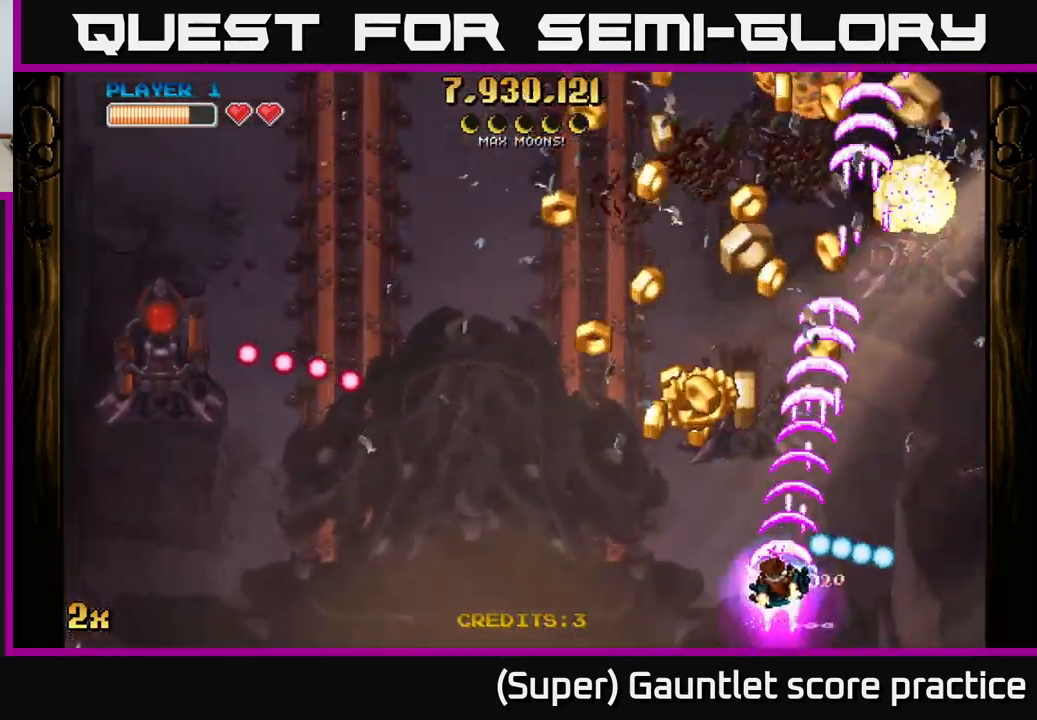
{"buttons": ["A"], "left_stick": "right", "events": [[150, "left_stick", "up"], [250, "left_stick", "up-left"], [484, "left_stick", "right"]]}
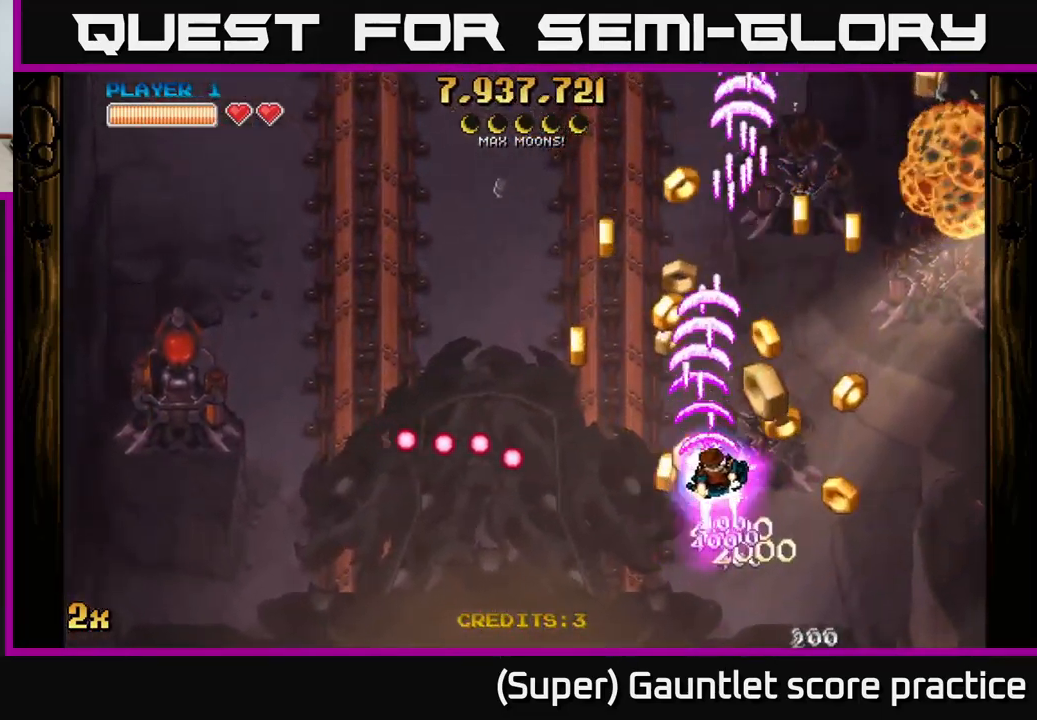
{"buttons": ["A"], "left_stick": "left", "events": [[200, "left_stick", "left"], [266, "X", "down"], [416, "X", "up"]]}
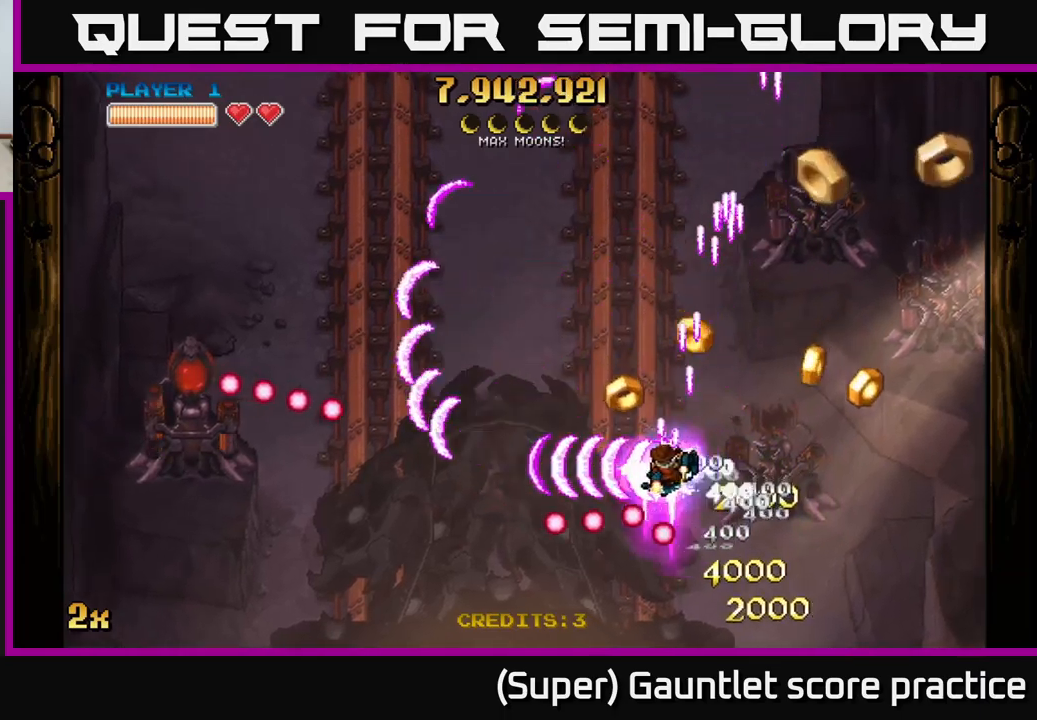
{"buttons": ["A"], "left_stick": "right", "events": [[50, "left_stick", "up"], [133, "left_stick", "right"]]}
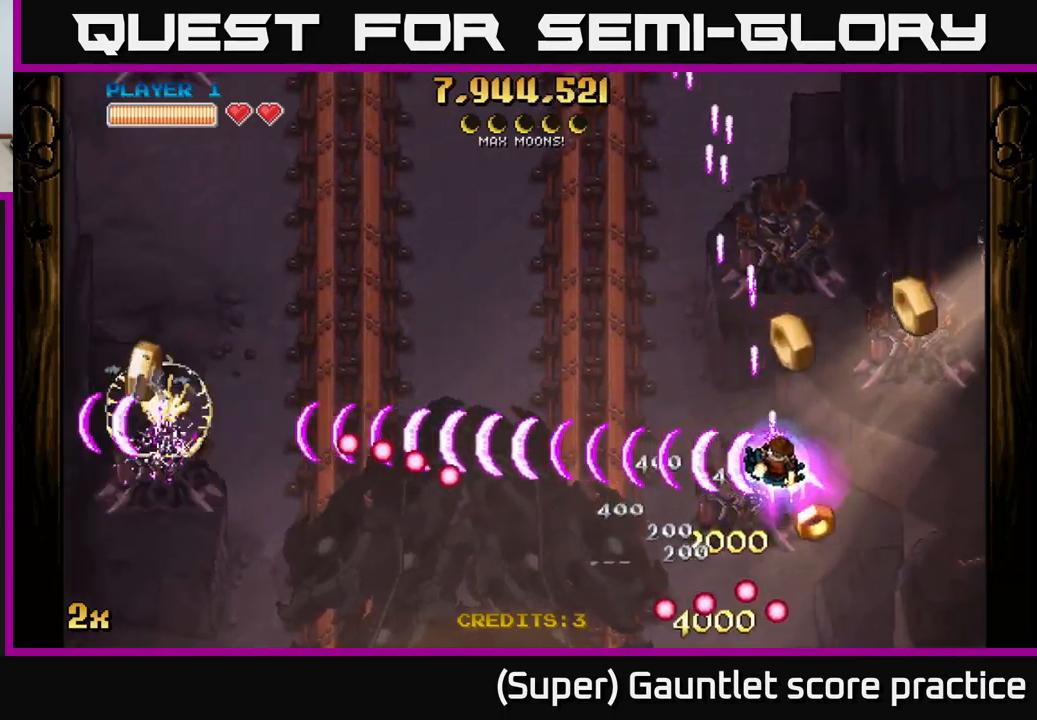
{"buttons": ["A"], "left_stick": "down", "events": [[133, "left_stick", "up-right"], [350, "left_stick", "up-left"], [433, "left_stick", "down"]]}
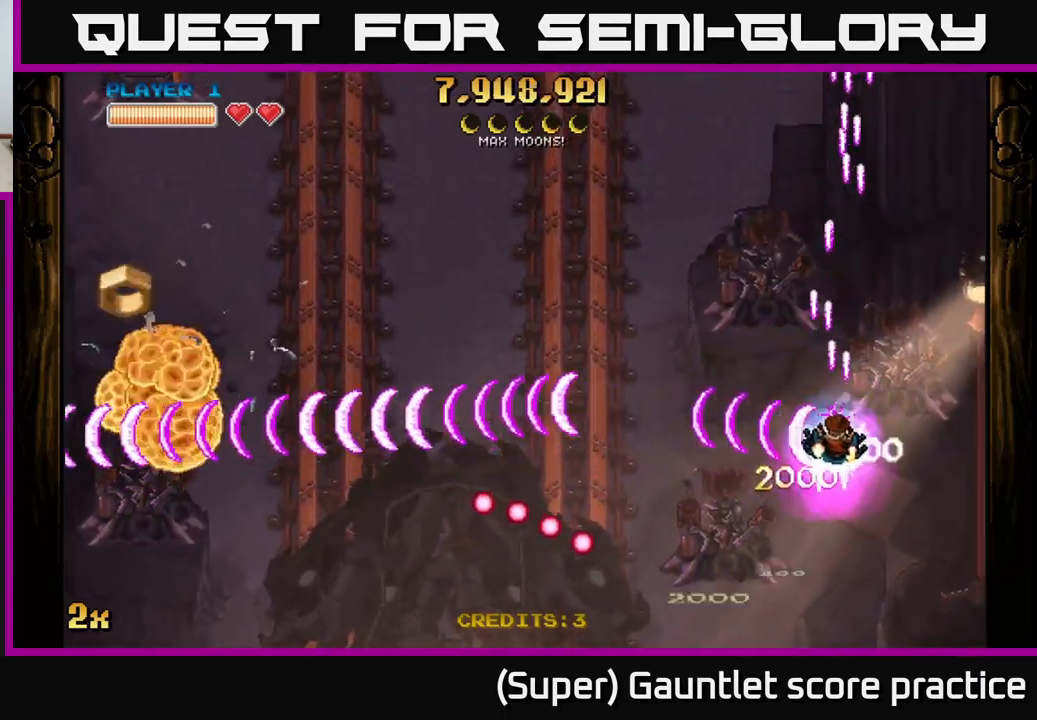
{"buttons": ["A", "X"], "left_stick": "up-left", "events": [[66, "left_stick", "left"], [416, "left_stick", "up-left"], [433, "X", "down"]]}
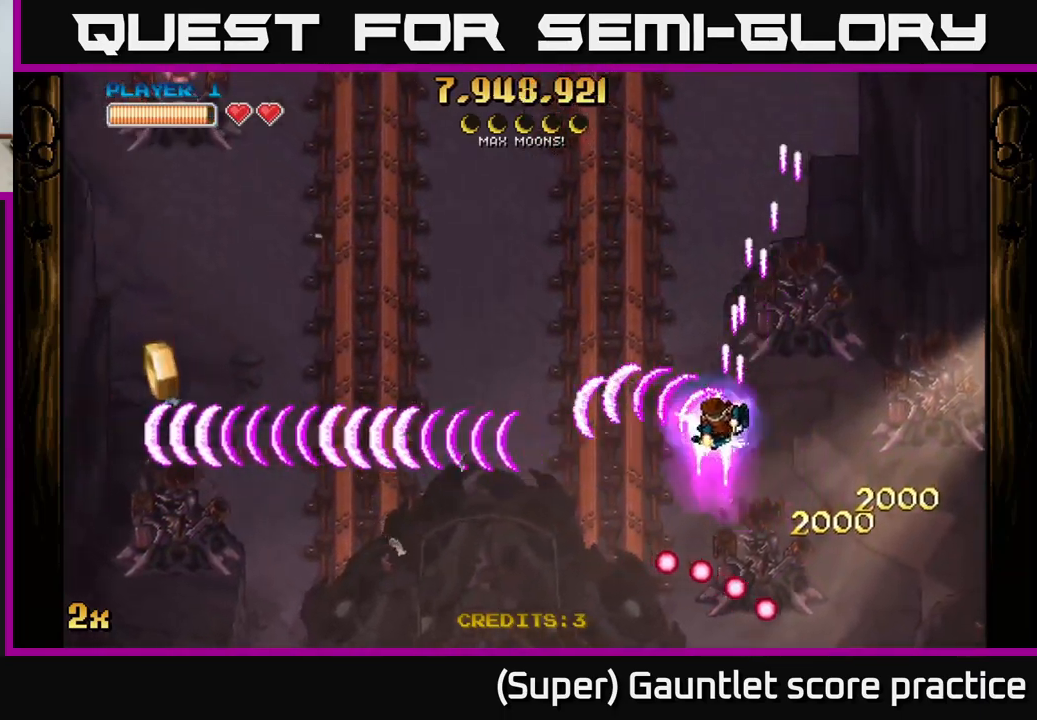
{"buttons": ["A"], "left_stick": "left", "events": [[33, "X", "up"], [166, "left_stick", "down-left"], [466, "left_stick", "left"]]}
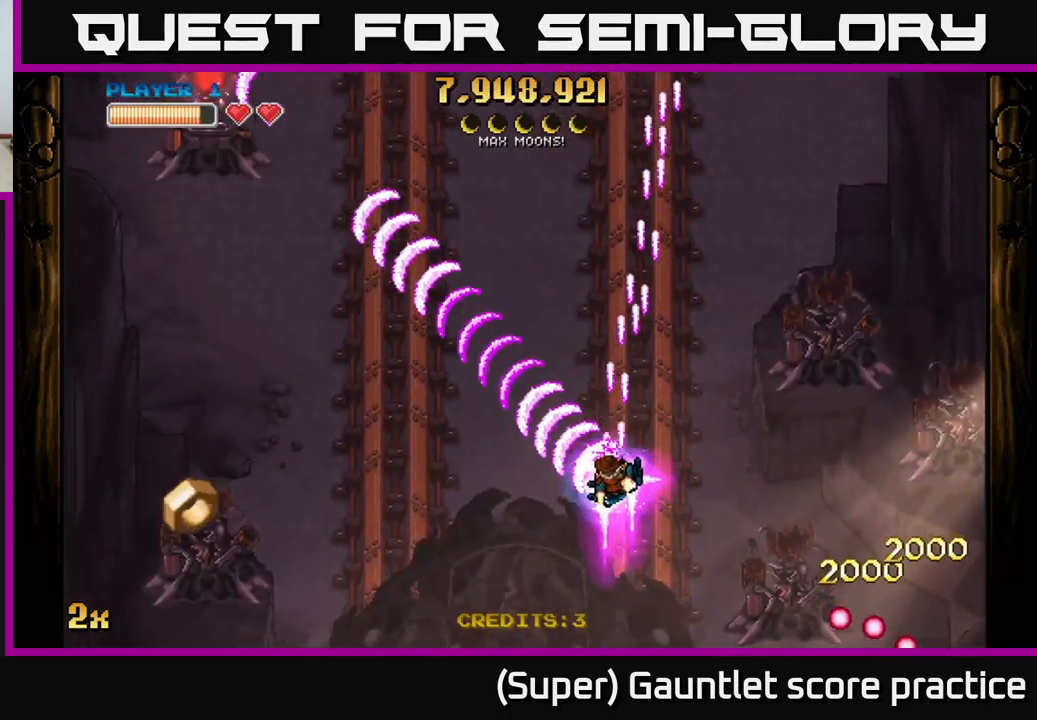
{"buttons": ["A"], "left_stick": "up-left", "events": [[50, "left_stick", "up-left"]]}
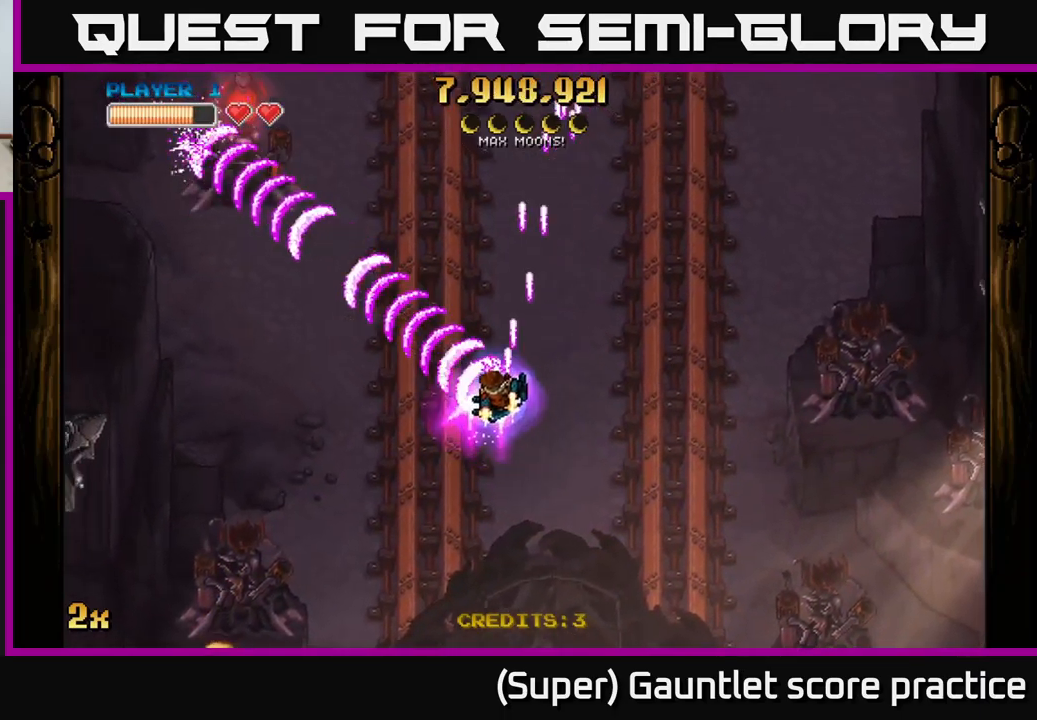
{"buttons": ["A"], "left_stick": "left", "events": [[233, "left_stick", "left"], [333, "X", "down"], [433, "X", "up"]]}
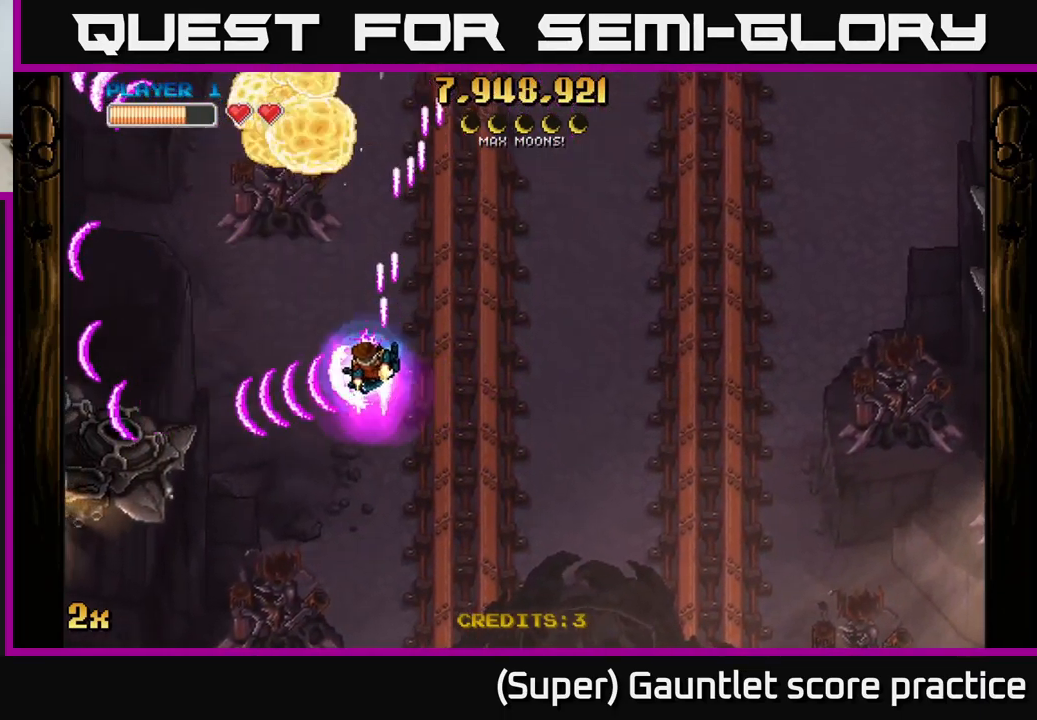
{"buttons": ["A"], "left_stick": "up-right", "events": [[166, "left_stick", "down-left"], [316, "left_stick", "center"], [450, "left_stick", "up-right"]]}
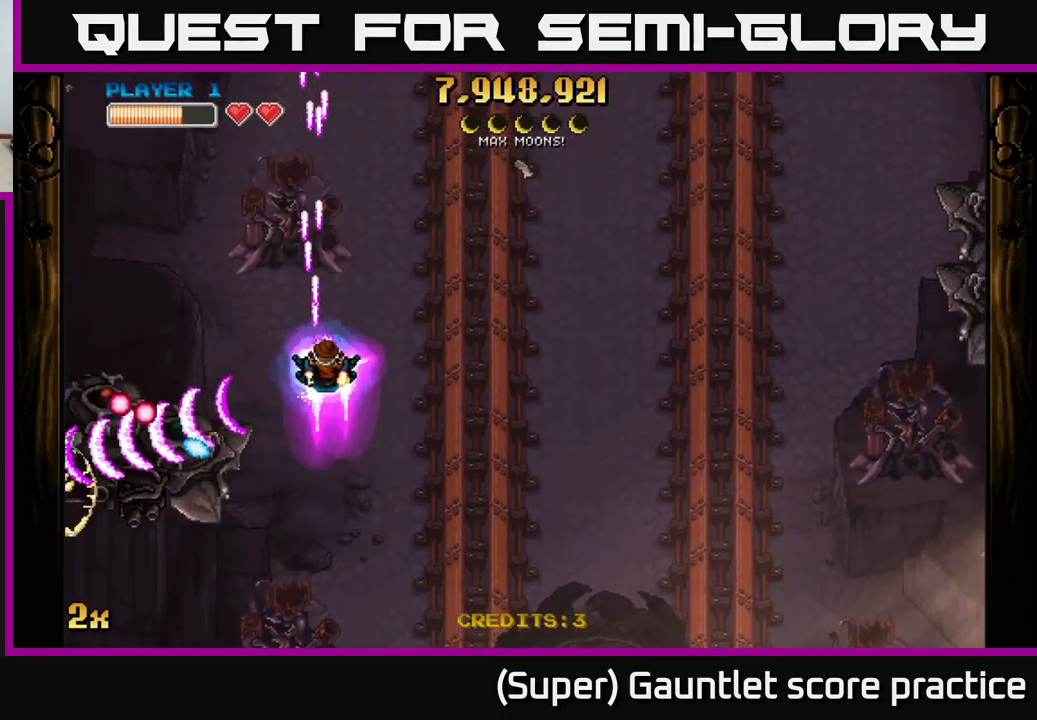
{"buttons": ["A"], "left_stick": "left", "events": [[400, "left_stick", "up-left"], [466, "left_stick", "left"]]}